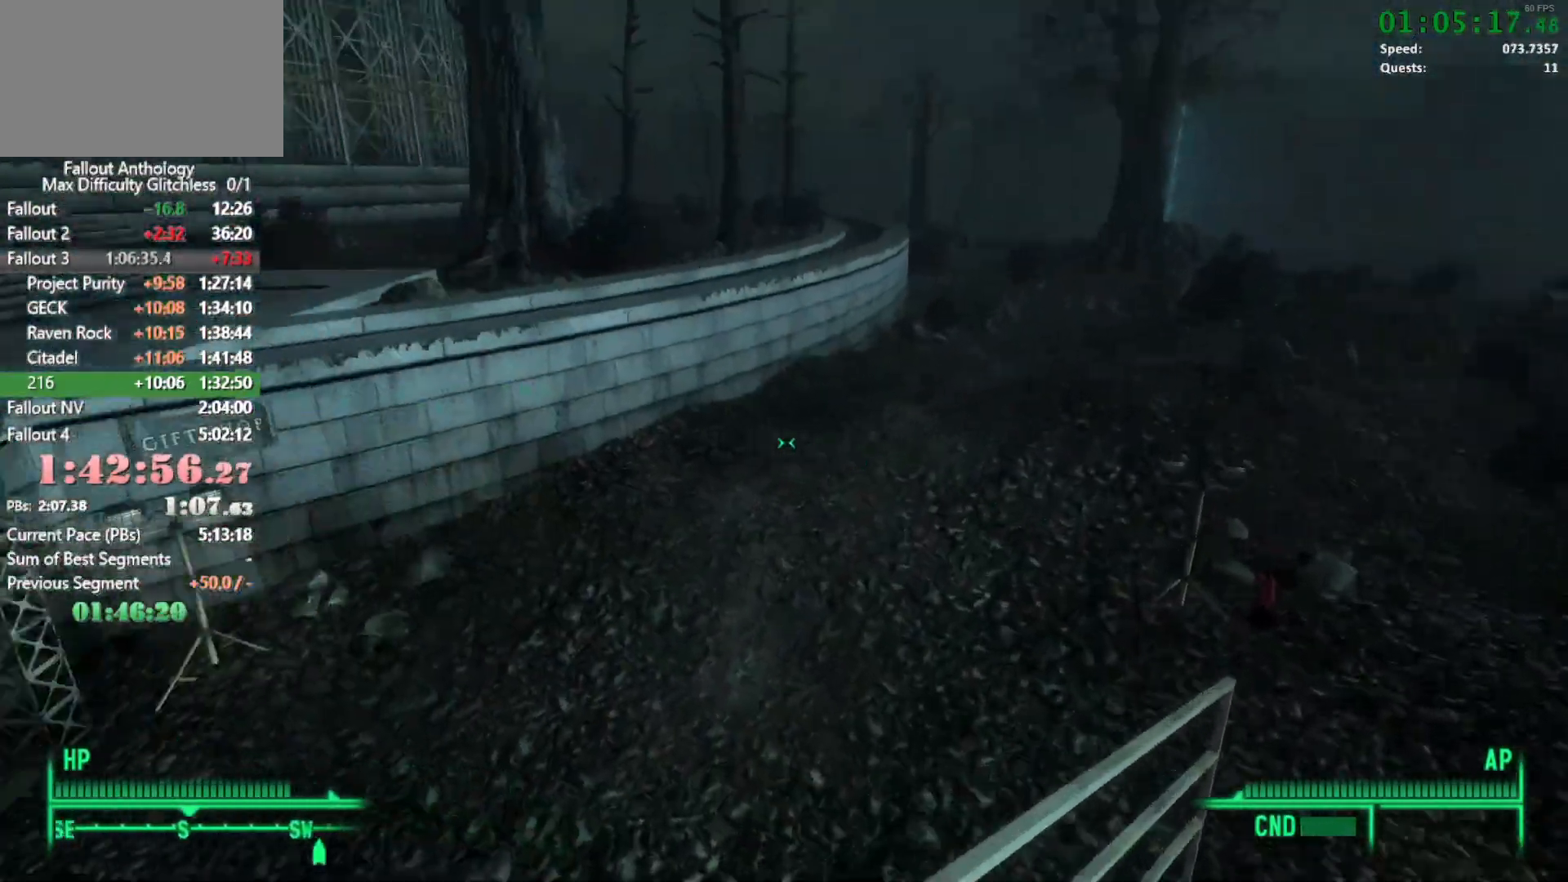
Gameplay with keyboard and mouse; each line is a JSON object with the keys and mouse buttons held at the frame after it. "events" lists presses ("down") and releases ("up") of "1", "2", "3", "4", "5", "a", "alt", "c", "caps_lock", "ctrl", "d", "down", "e", "f", "g", "left", "q", "r", "return", "right", "s", "shift", "space", "t", "tab", "up", "v", "w", "x", "z", "mouse_left", "mouse_right", "mouse_mb4", "mouse_mb5", "mouse_wheel_up" and "mouse_wheel_down" between this image and that frame as [ms after this image, input, new state], when the widget could be followed in between. "mouse_left", "mouse_right", "mouse_mb4", "mouse_mb5", "mouse_wheel_up", "mouse_wheel_down" = the "left", "right", "mb4", "mb5", "wheel_up", "wheel_down" buttons of the "mouse" list. No other keys are recorded. Not read: mouse_move.
{"keys": ["w"], "mouse": [], "events": []}
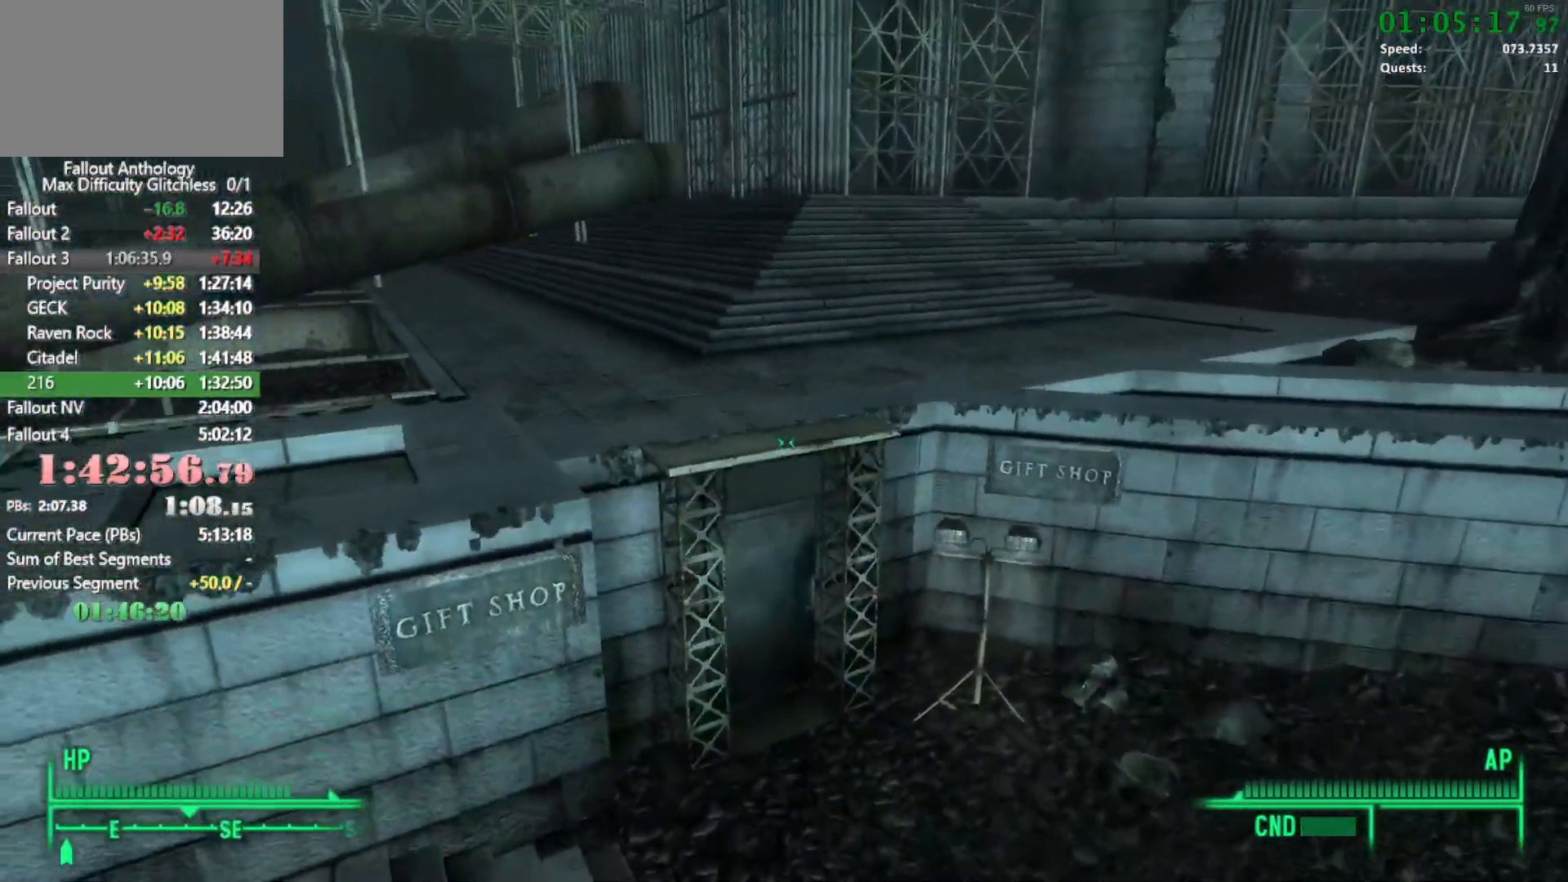
{"keys": ["w"], "mouse": [], "events": []}
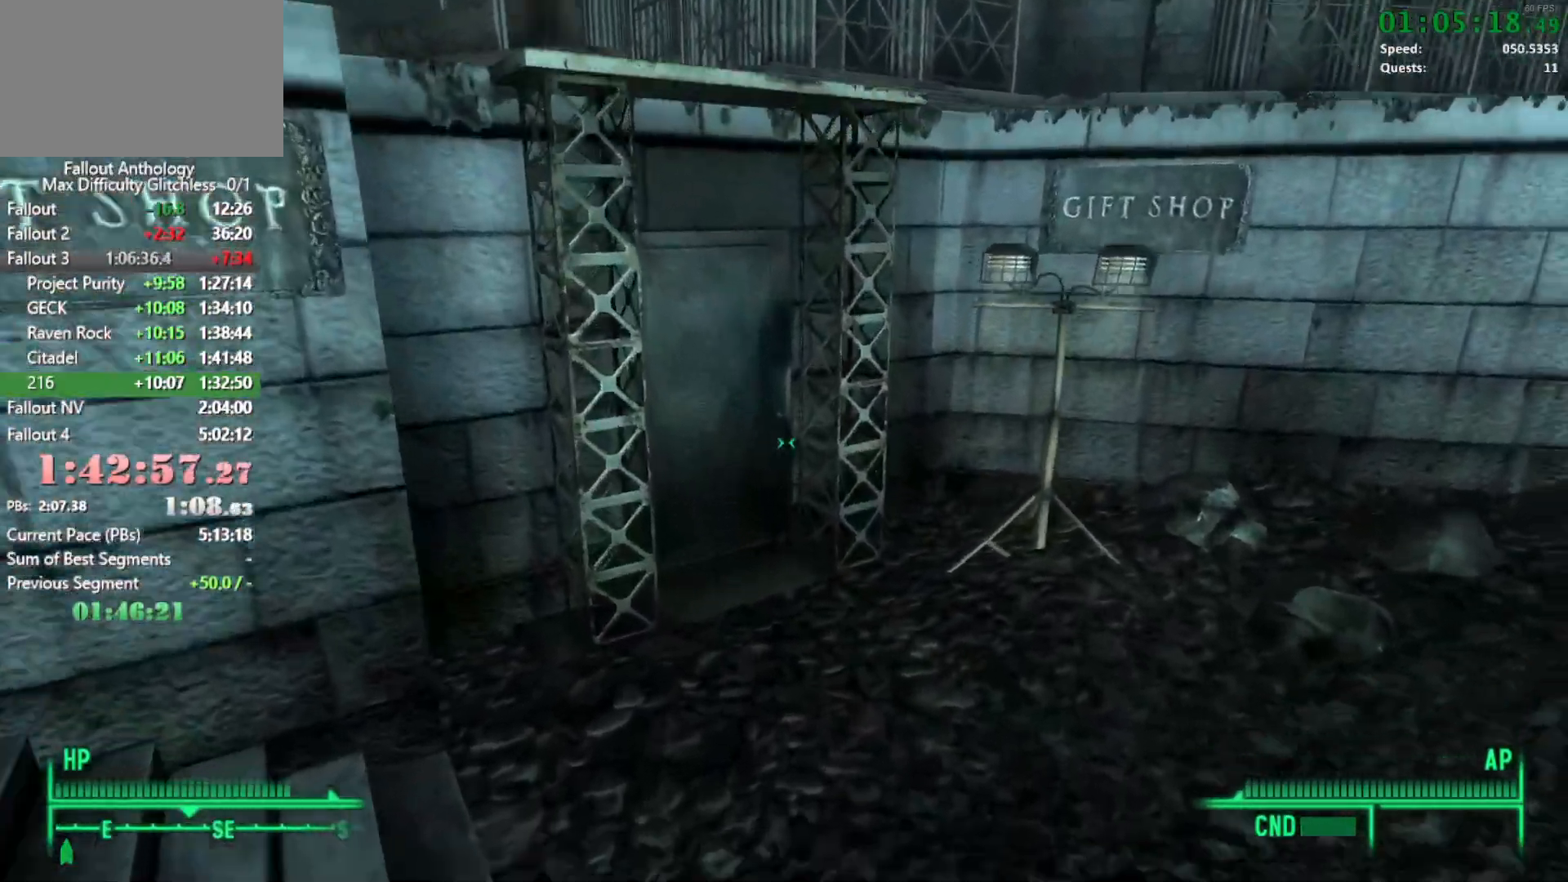
{"keys": ["w"], "mouse": [], "events": [[83, "w", "up"], [233, "w", "down"]]}
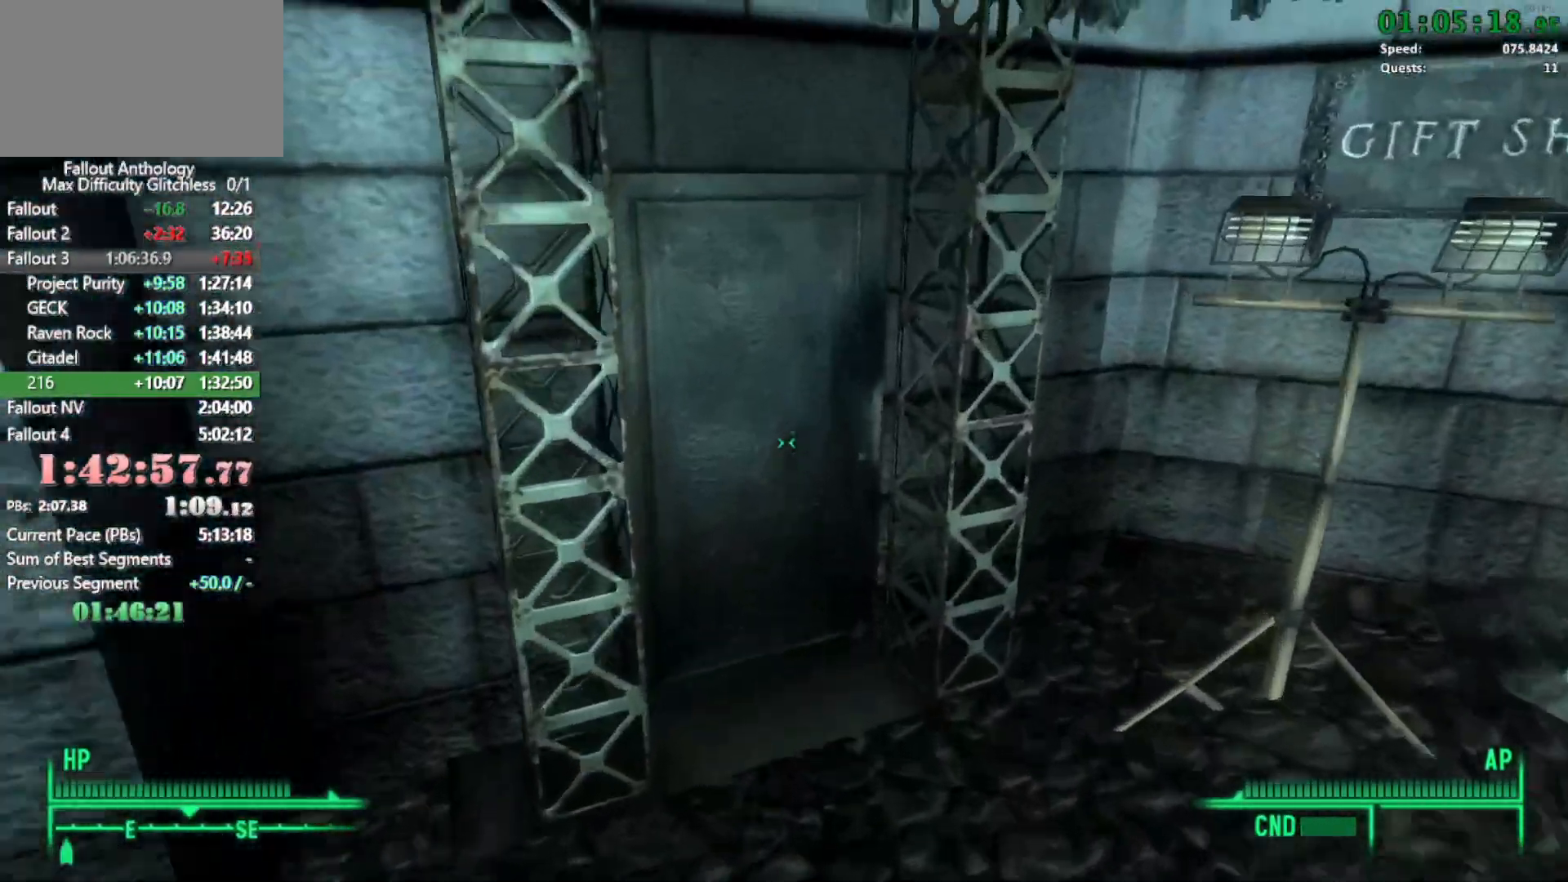
{"keys": [], "mouse": [], "events": [[200, "e", "down"], [250, "w", "up"], [283, "e", "up"]]}
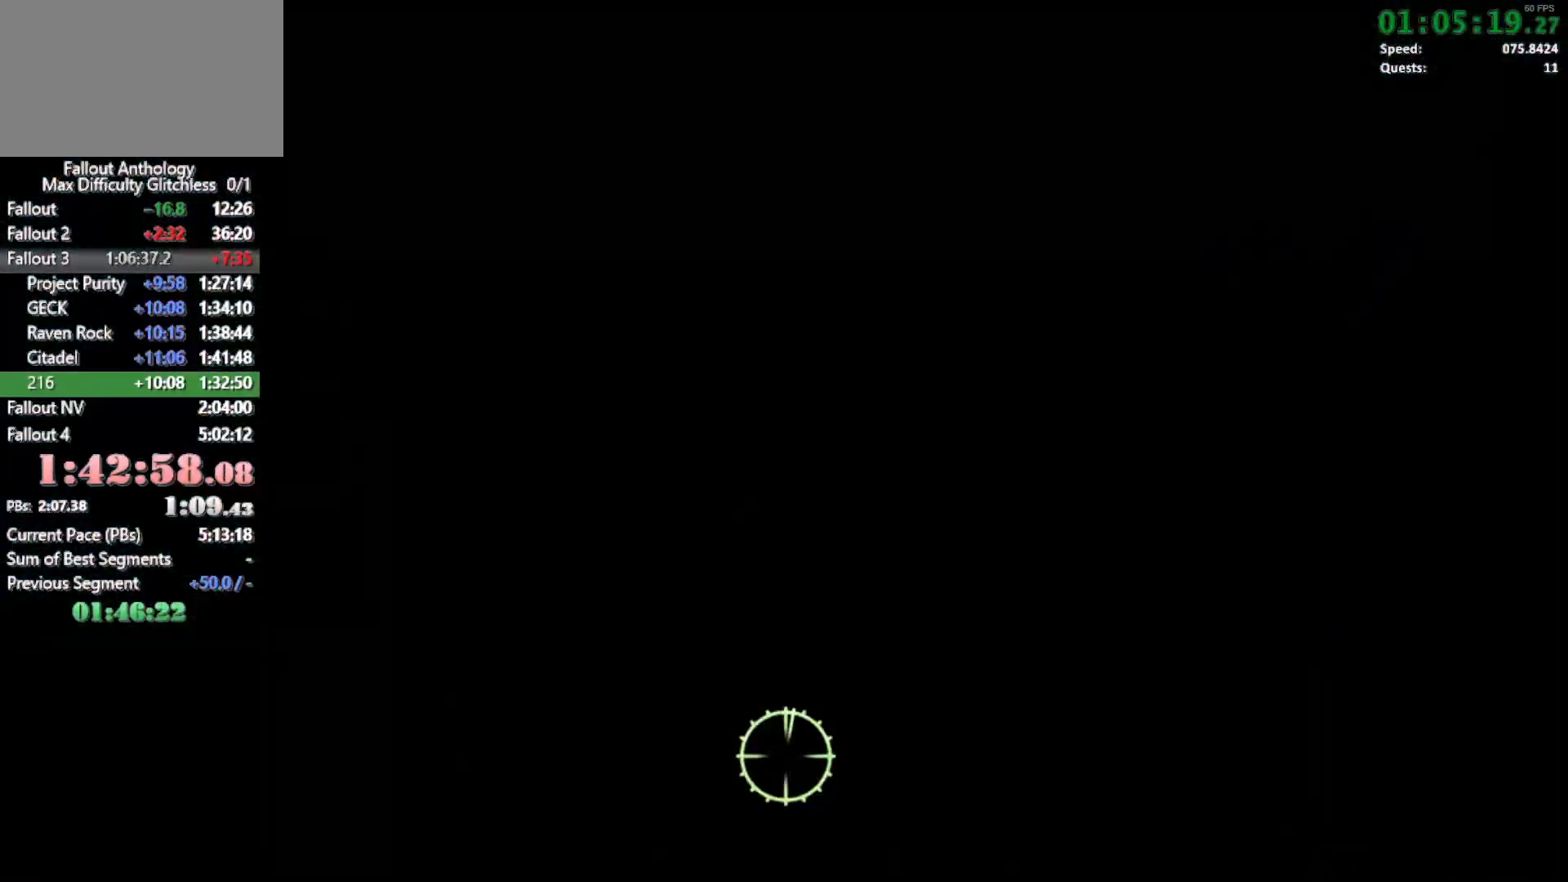
{"keys": ["w"], "mouse": [], "events": [[250, "w", "down"]]}
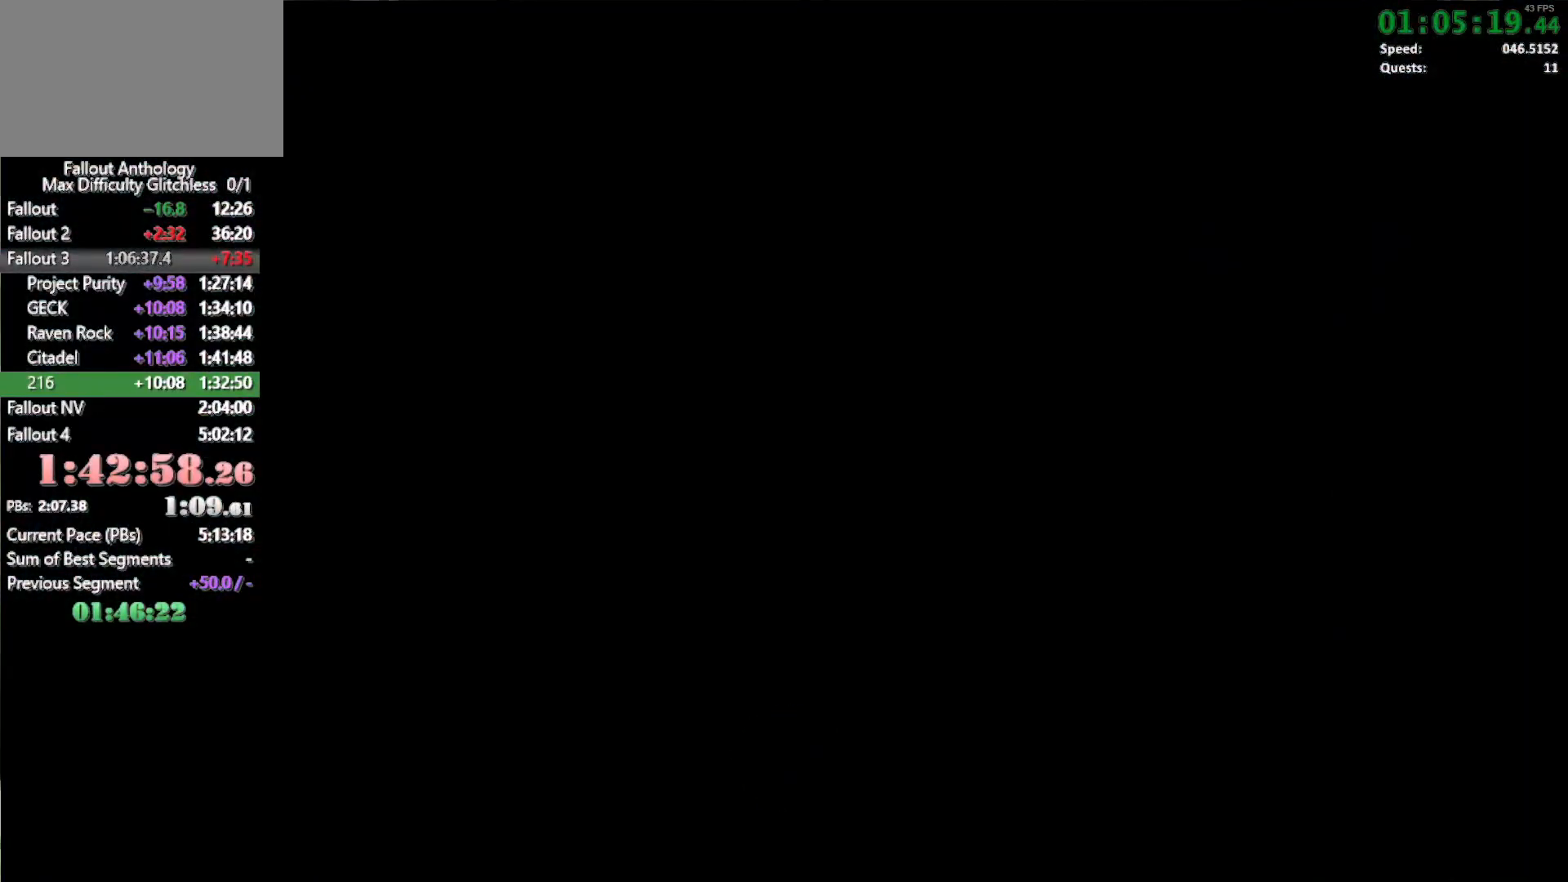
{"keys": ["w"], "mouse": [], "events": []}
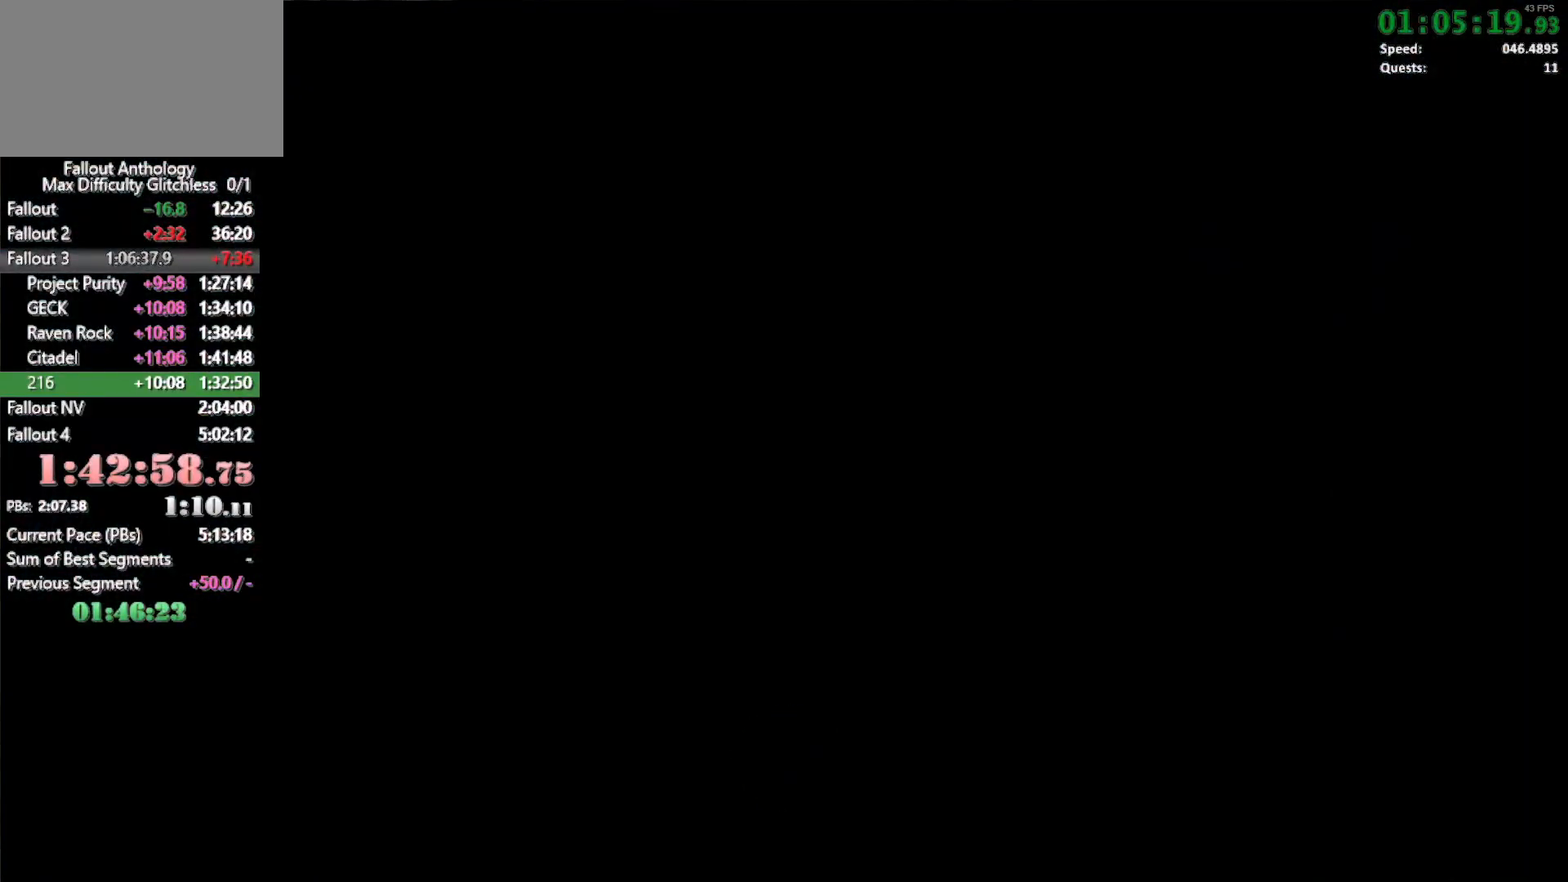
{"keys": ["w"], "mouse": [], "events": [[333, "w", "up"], [433, "w", "down"]]}
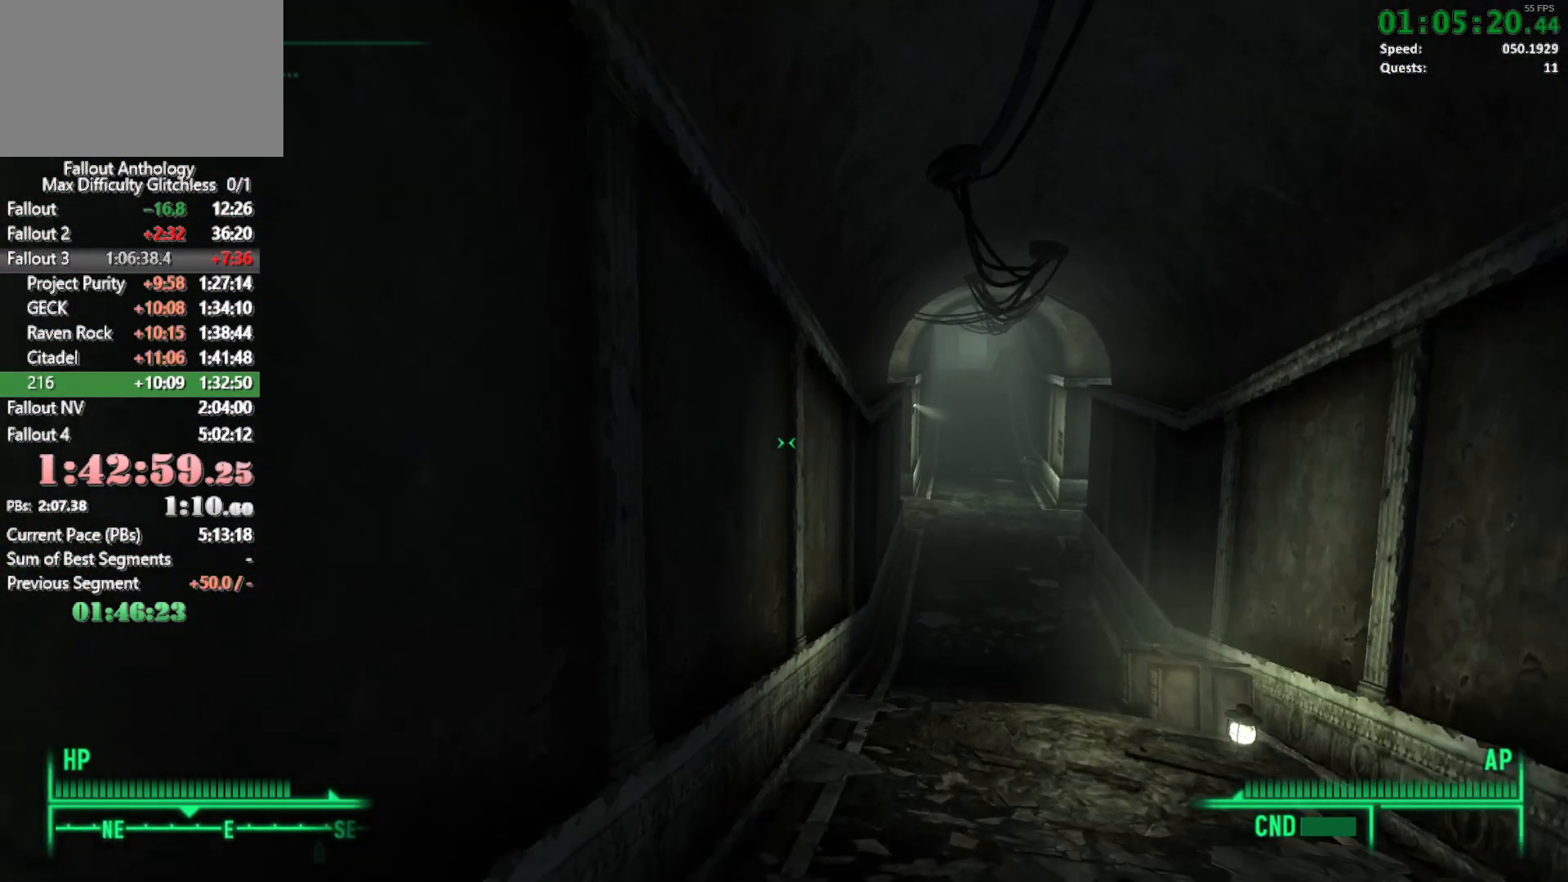
{"keys": ["w"], "mouse": [], "events": []}
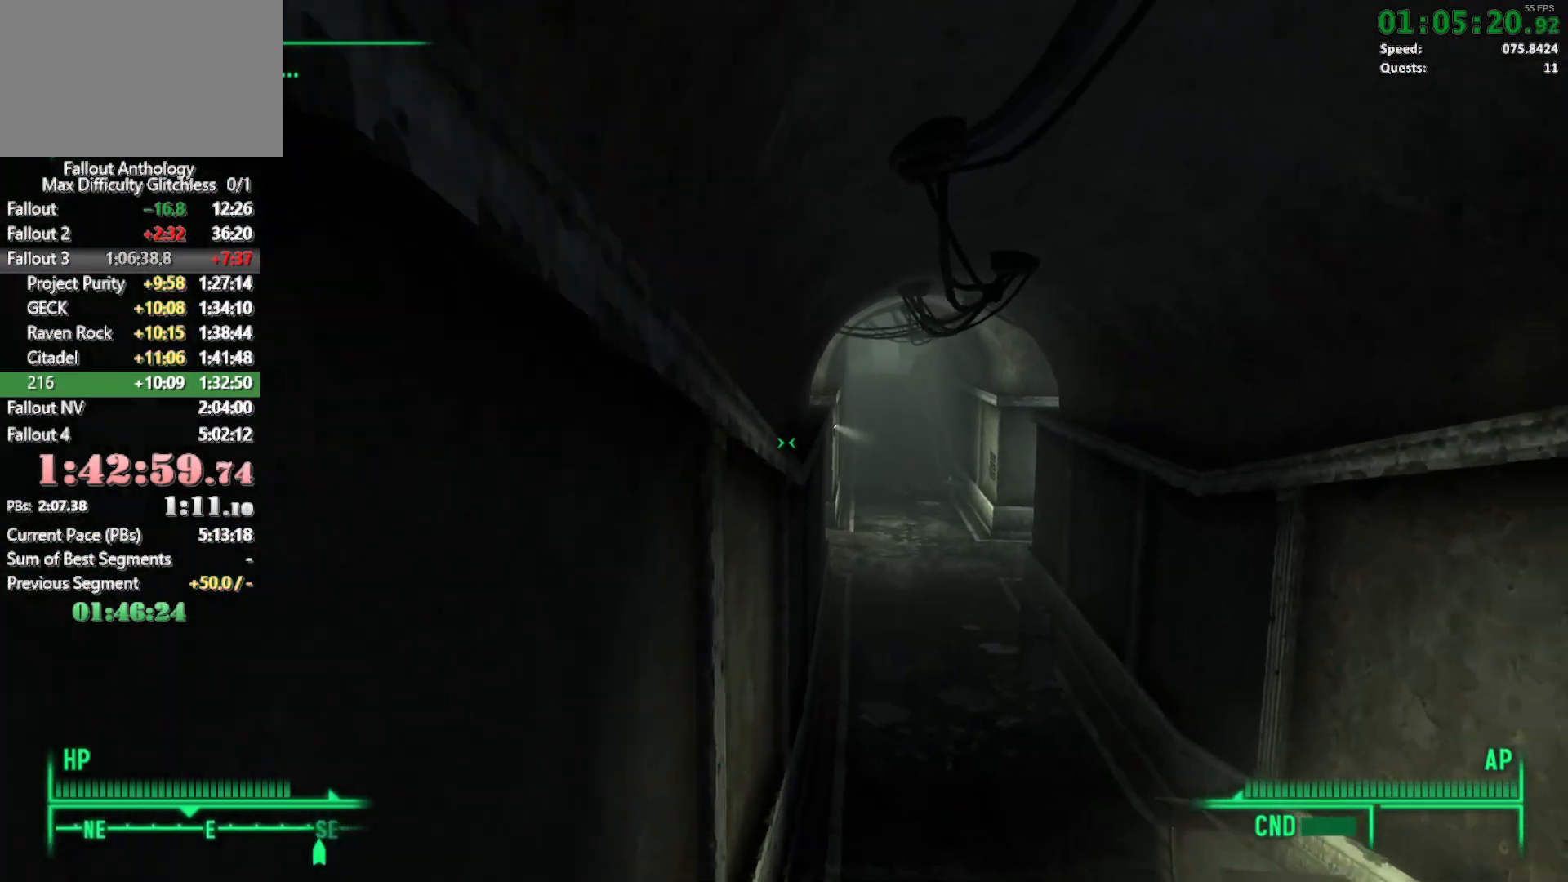
{"keys": ["w"], "mouse": [], "events": []}
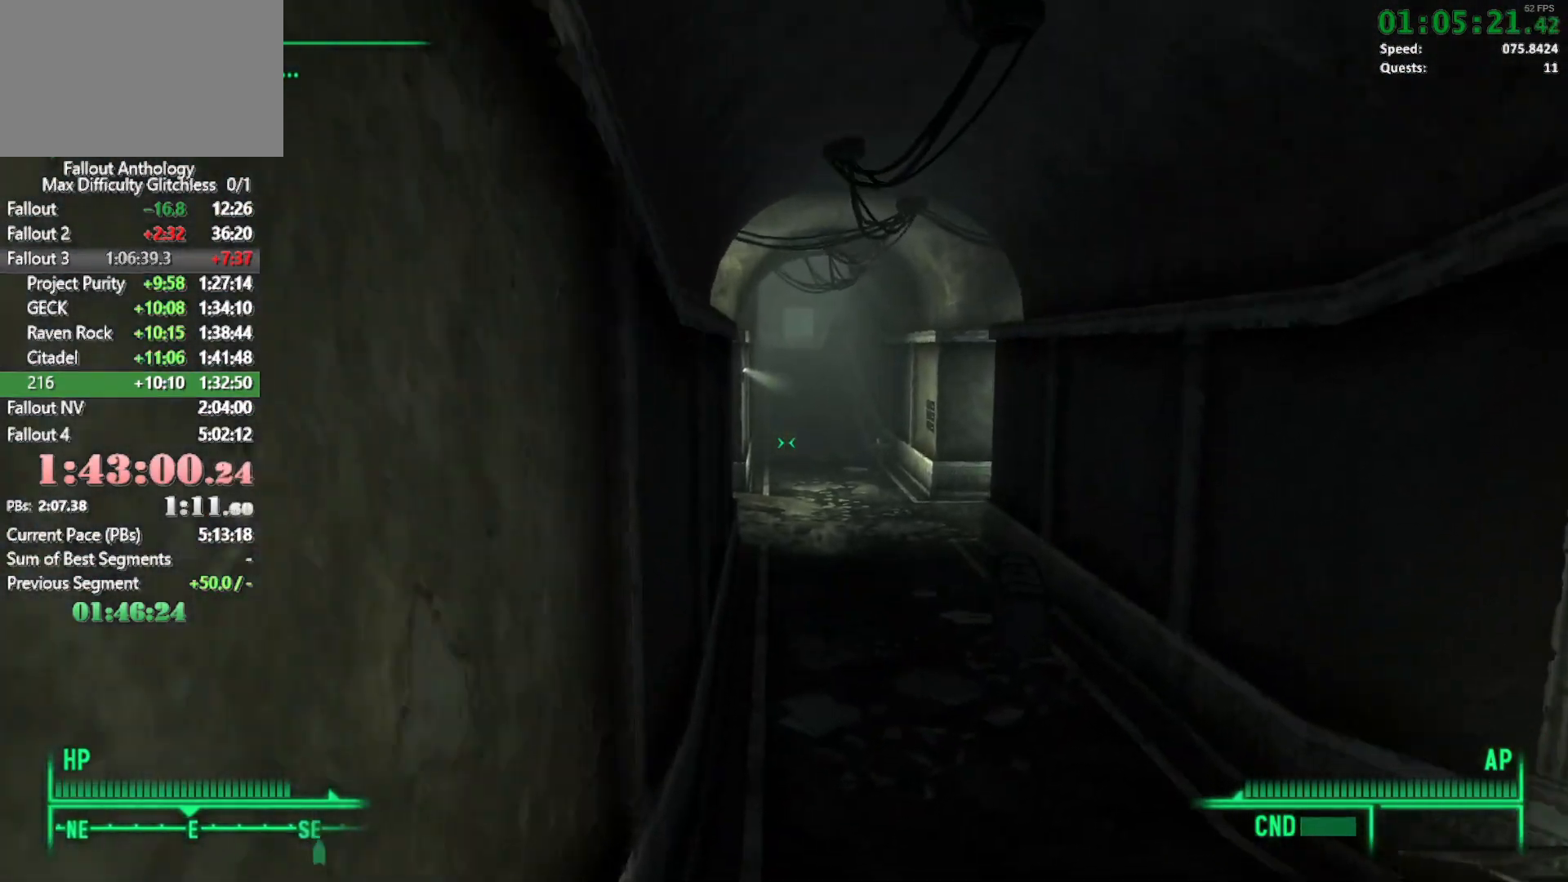
{"keys": ["w"], "mouse": []}
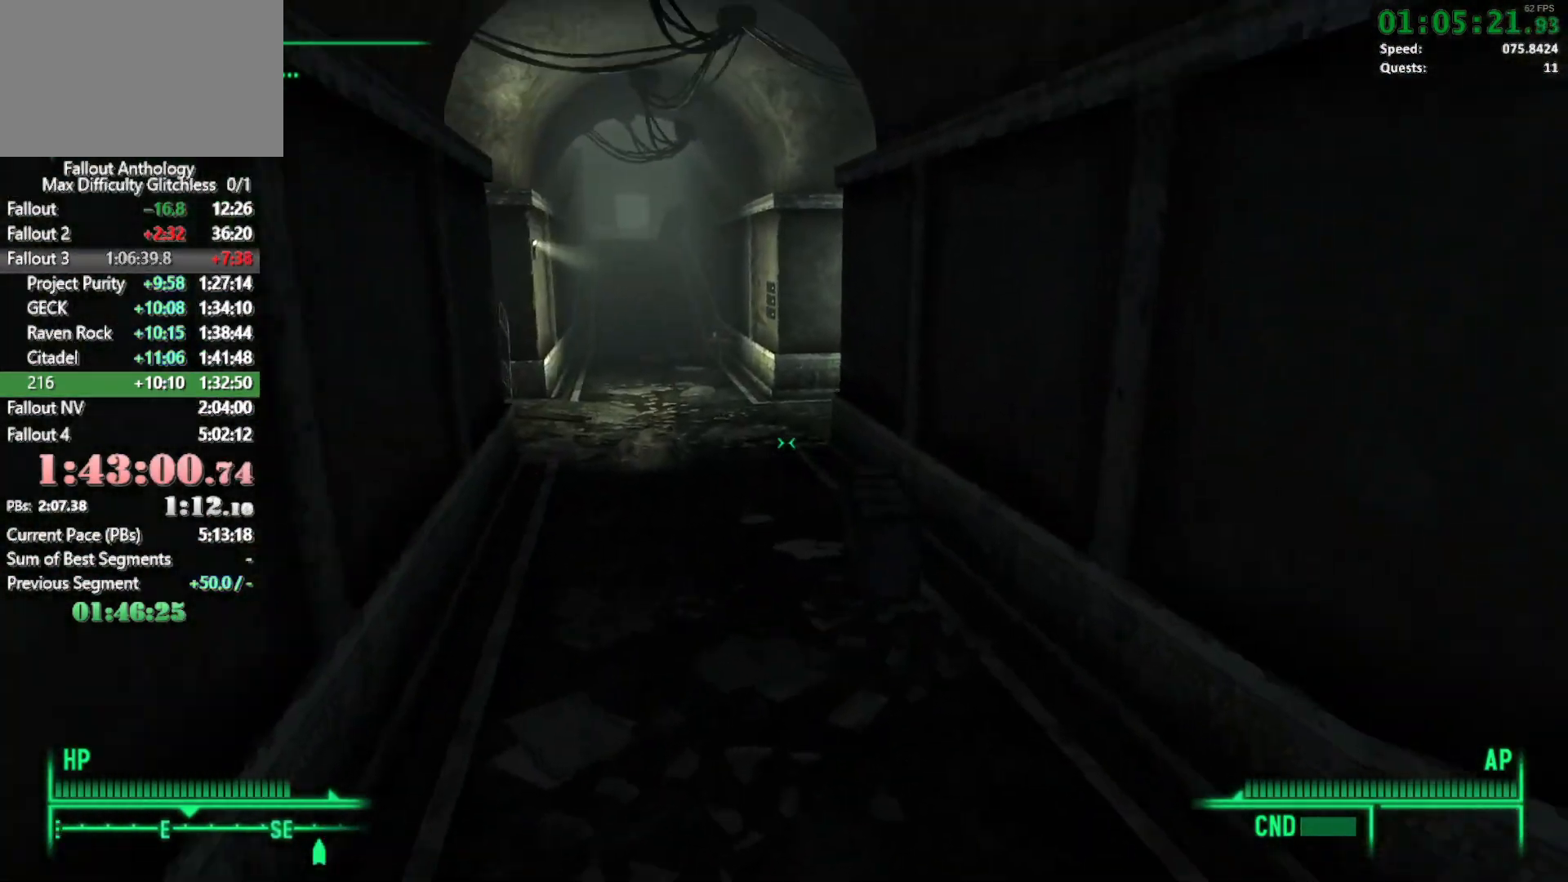
{"keys": ["w"], "mouse": [], "events": []}